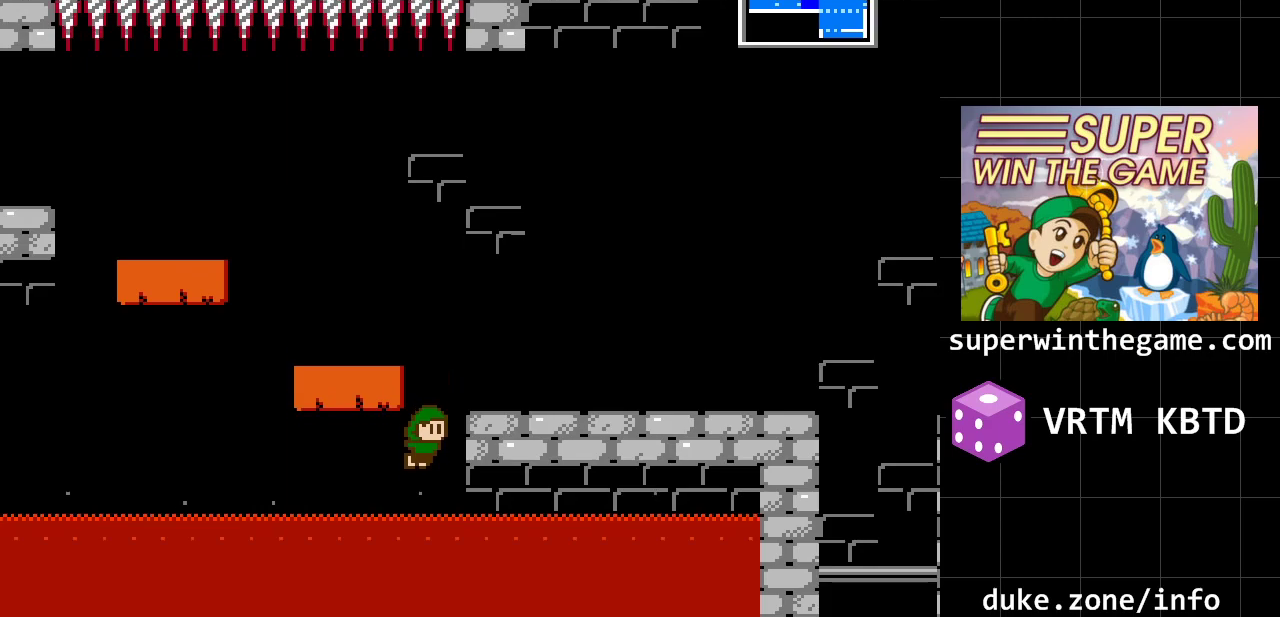
Gameplay with a controller (Xbox layout); each line is a JSON object with the inputs held at the frame after it. "events" lists button and stick changes between this image and that frame as [ms after this image, input, new state], when the widget could be followed in between. Not read: L1 L2 L3 R1 R2 R3.
{"buttons": [], "events": []}
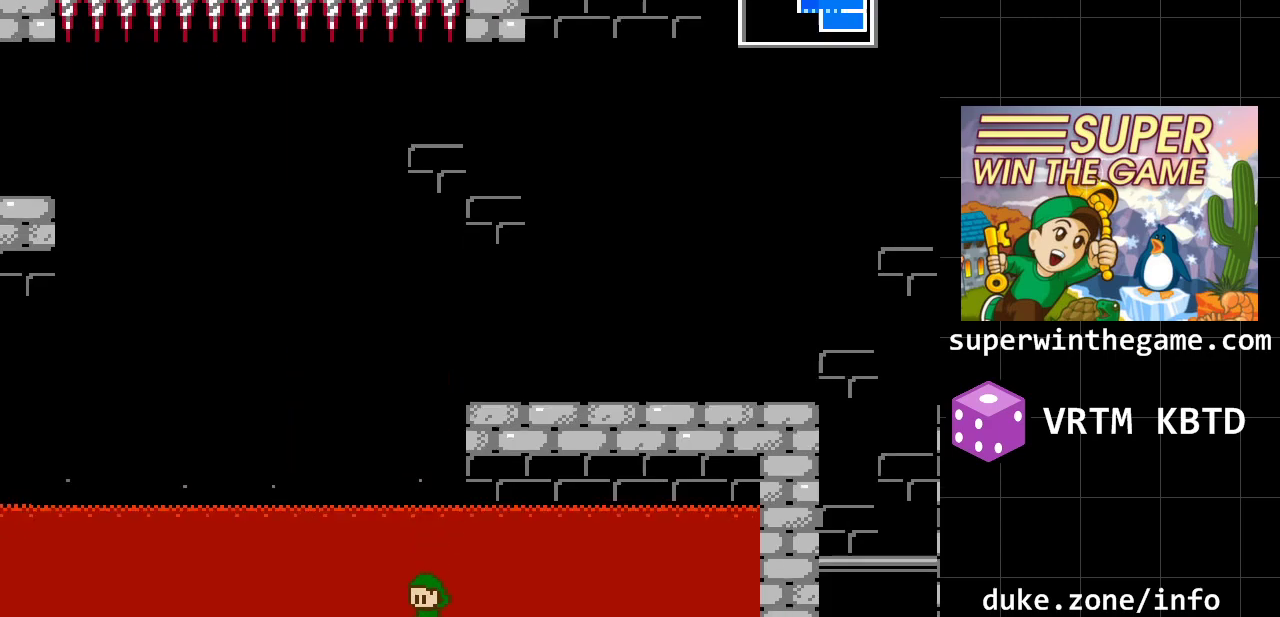
{"buttons": ["DPAD_RIGHT"], "events": [[117, "DPAD_RIGHT", "down"]]}
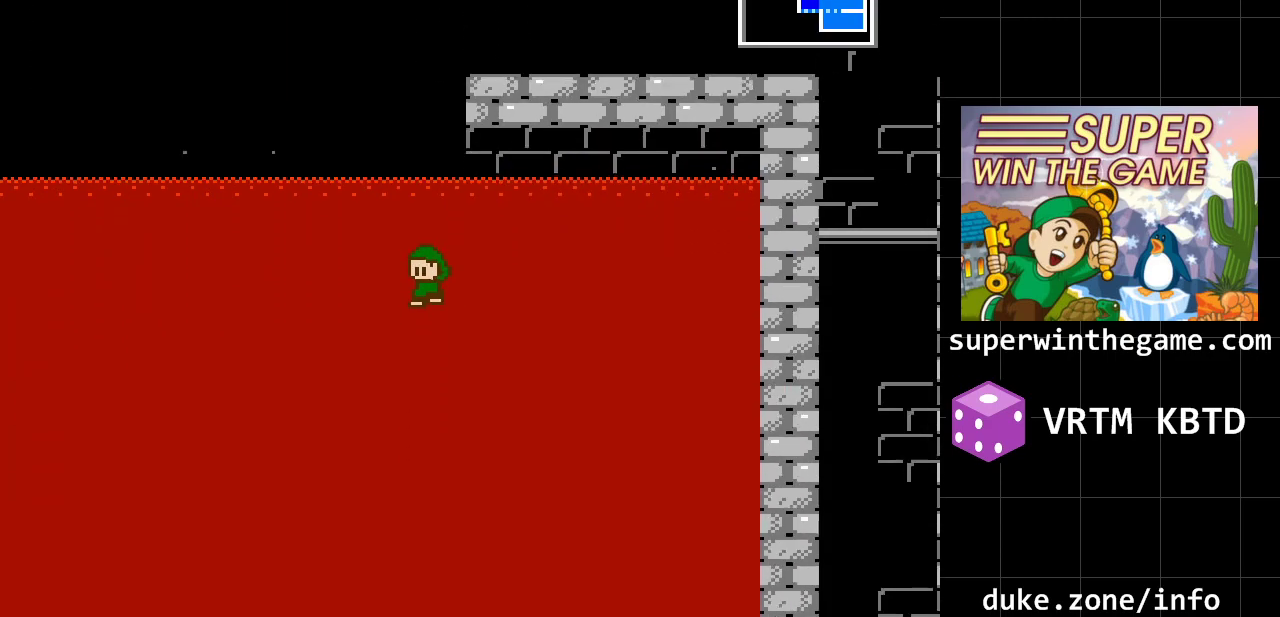
{"buttons": [], "events": [[100, "DPAD_RIGHT", "up"]]}
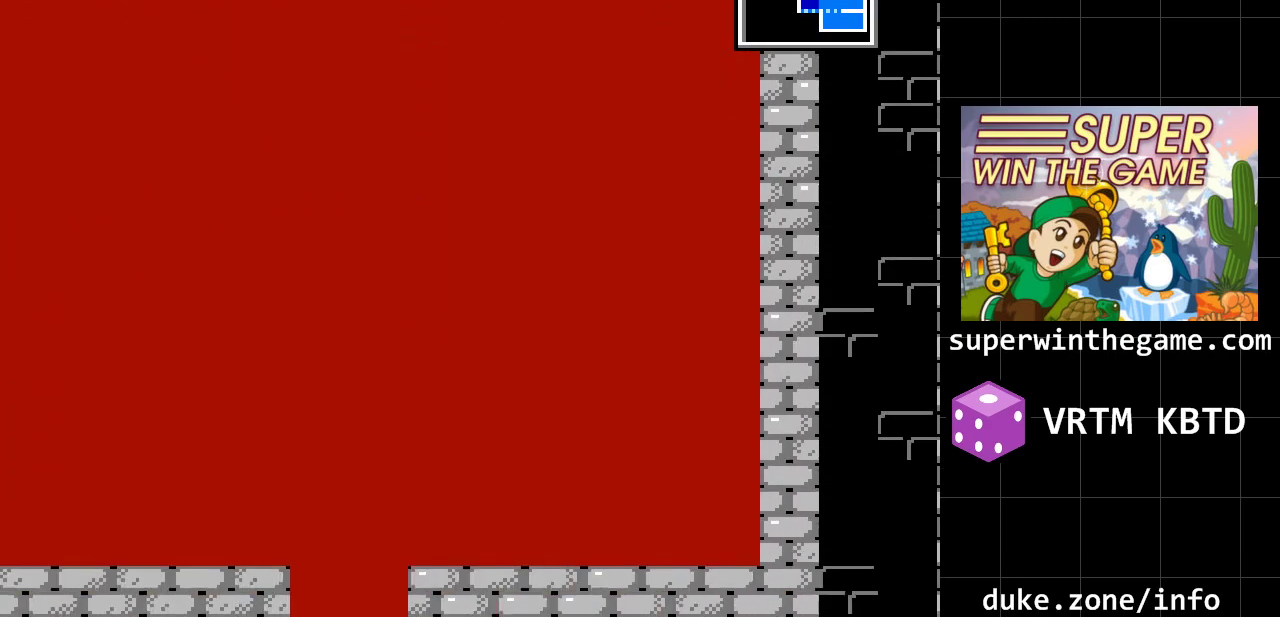
{"buttons": ["A"], "events": [[467, "A", "down"]]}
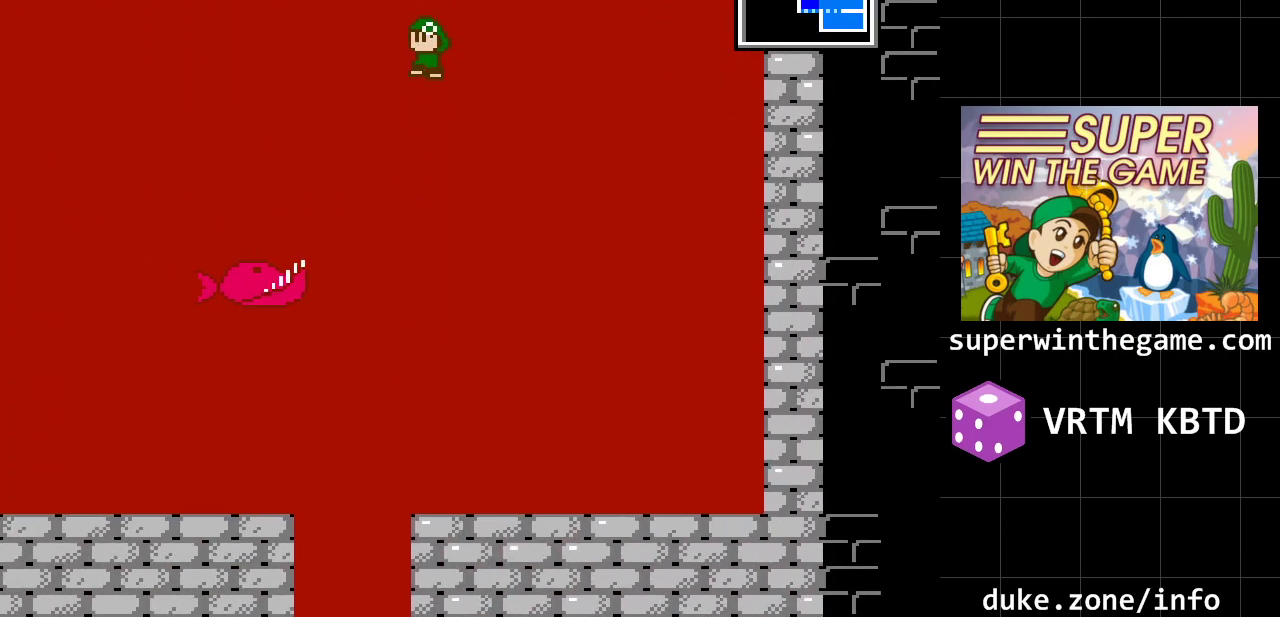
{"buttons": ["DPAD_LEFT"], "events": [[33, "DPAD_LEFT", "down"], [67, "A", "up"]]}
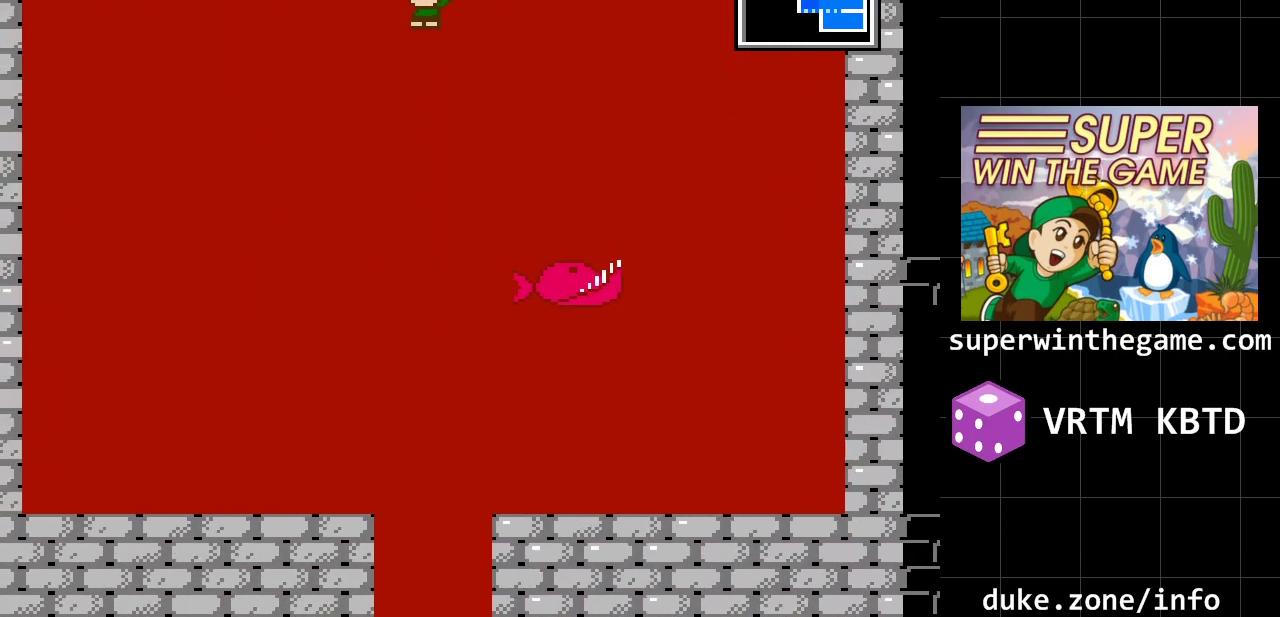
{"buttons": ["DPAD_LEFT"], "events": []}
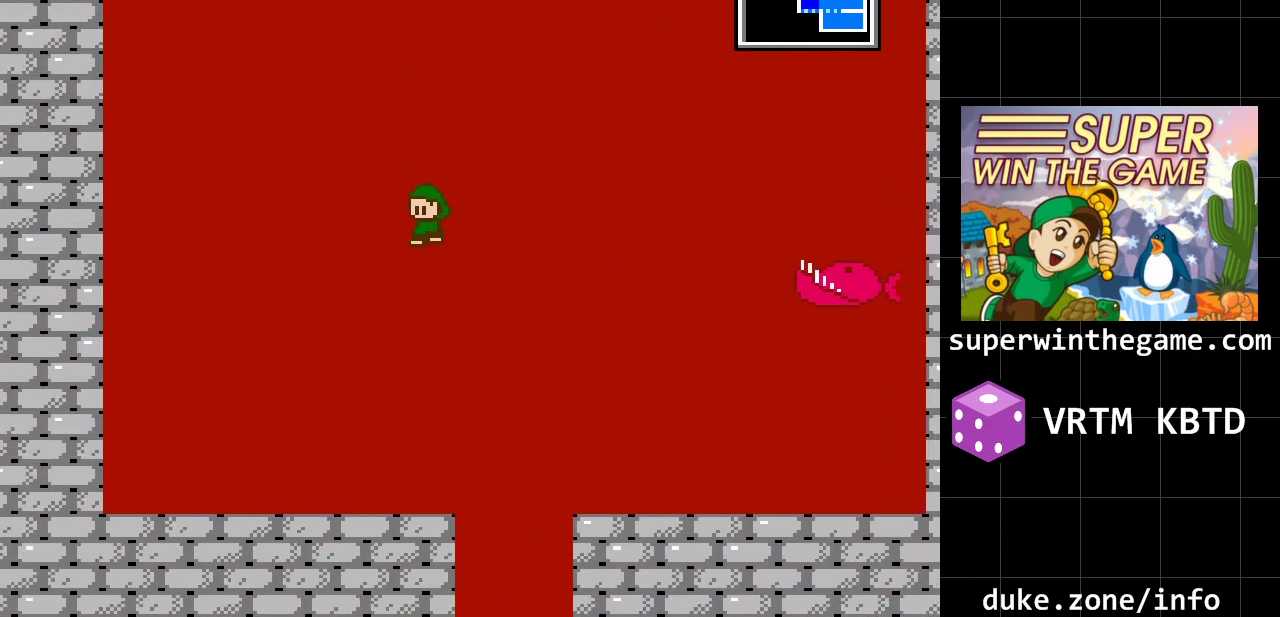
{"buttons": [], "events": [[467, "DPAD_LEFT", "up"]]}
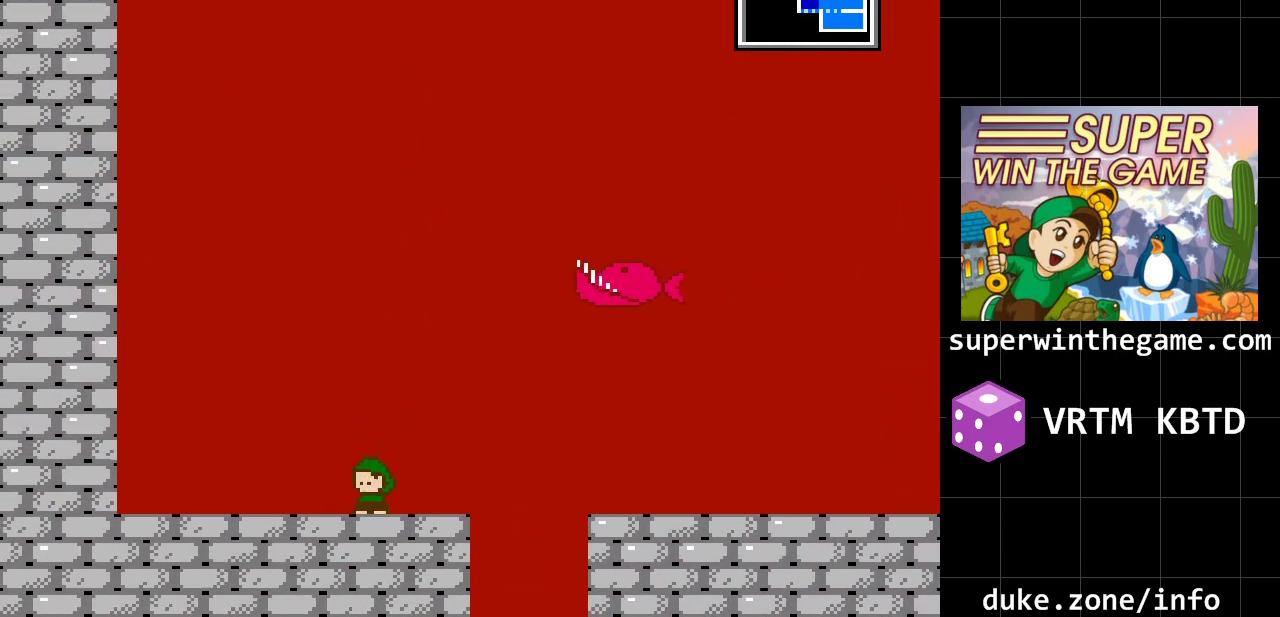
{"buttons": ["DPAD_RIGHT"], "events": [[33, "DPAD_RIGHT", "down"]]}
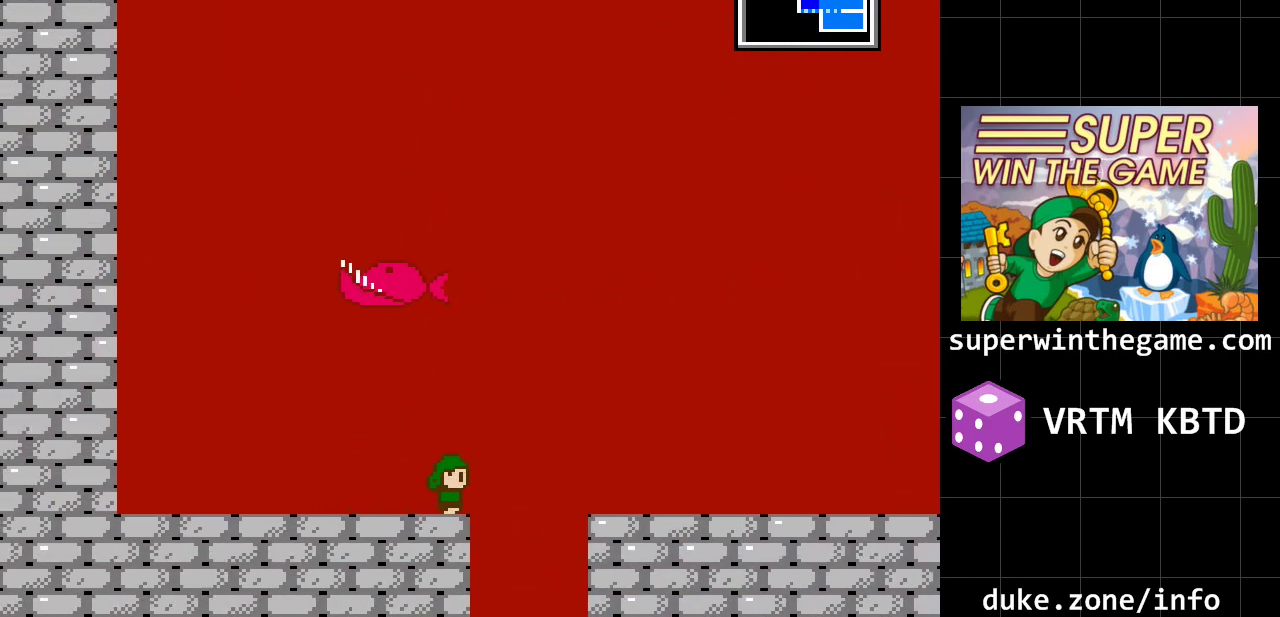
{"buttons": ["DPAD_RIGHT"], "events": []}
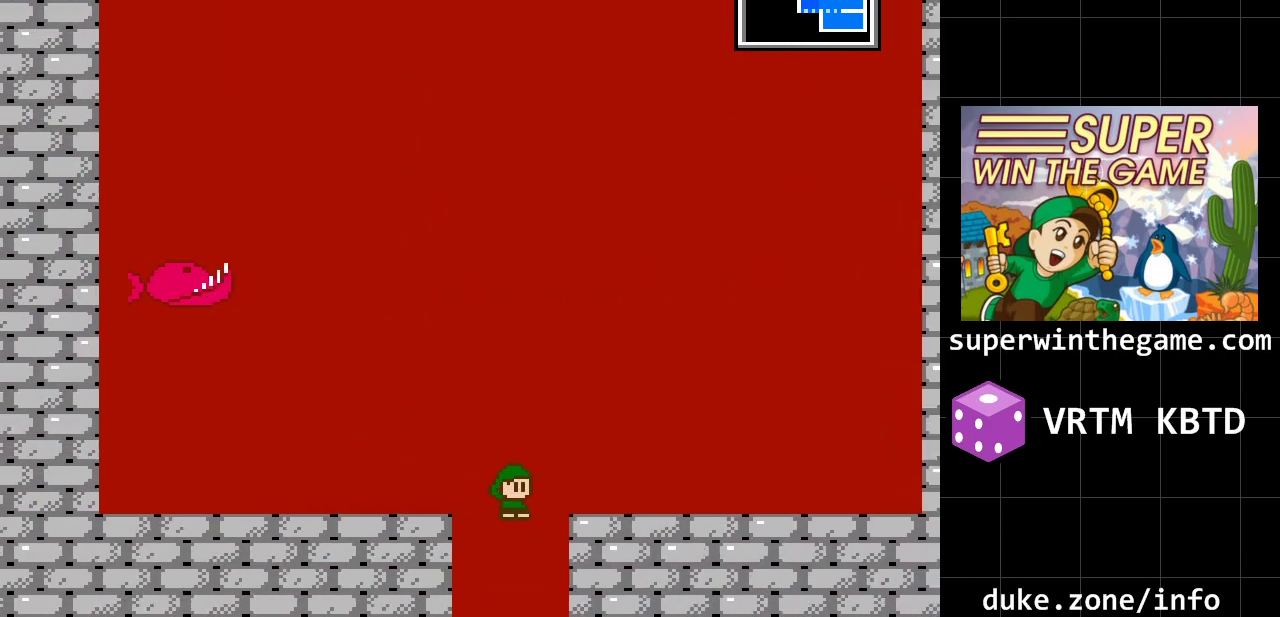
{"buttons": [], "events": [[83, "DPAD_RIGHT", "up"]]}
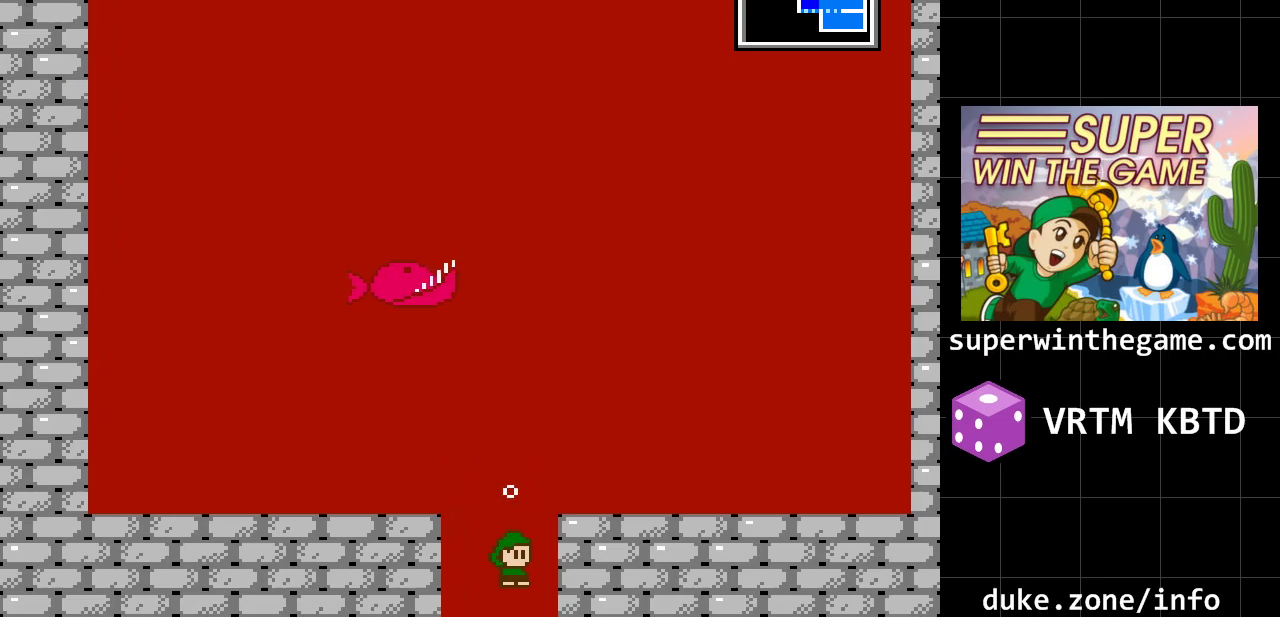
{"buttons": [], "events": []}
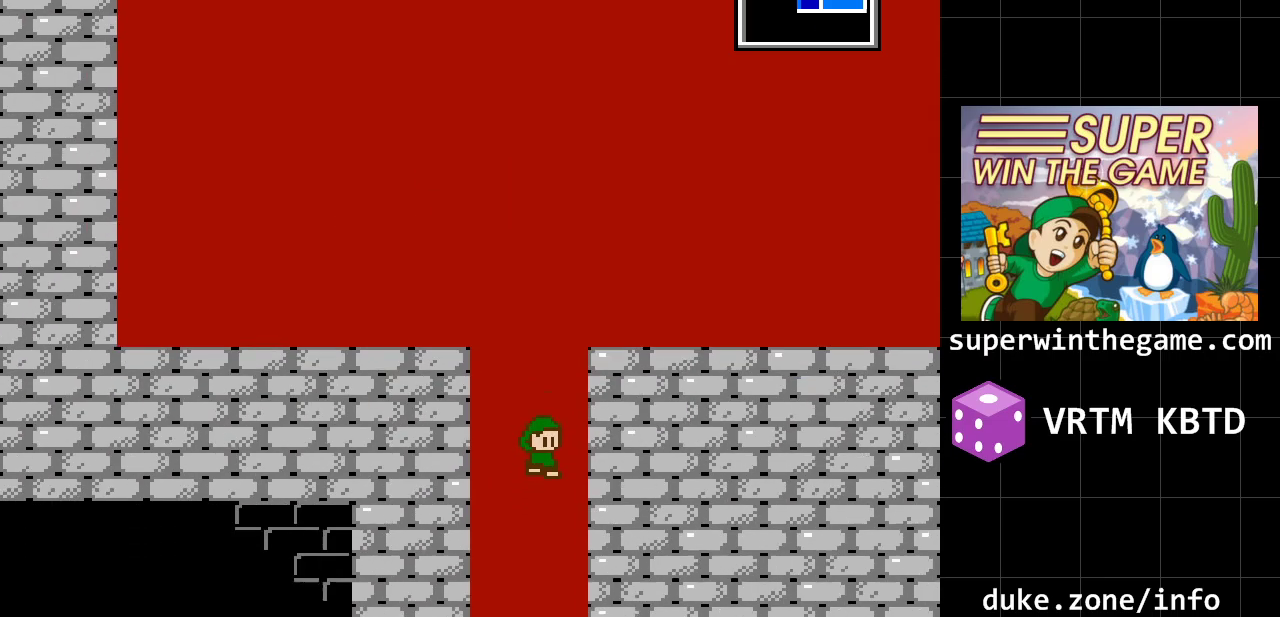
{"buttons": [], "events": []}
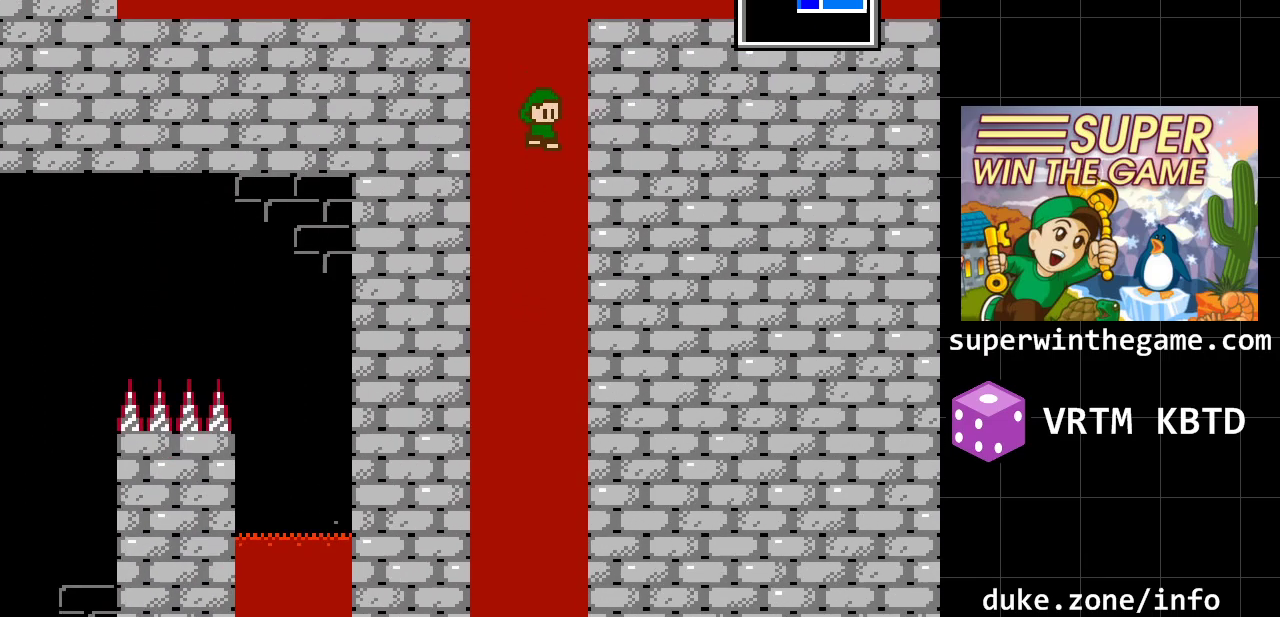
{"buttons": [], "events": []}
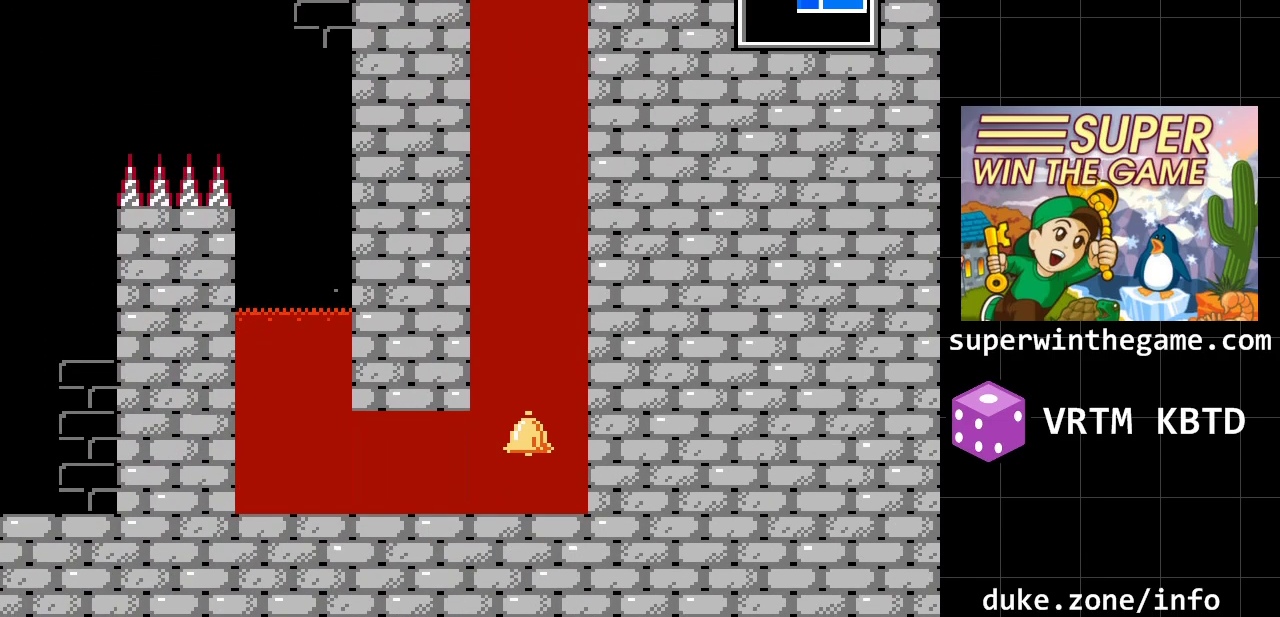
{"buttons": [], "events": []}
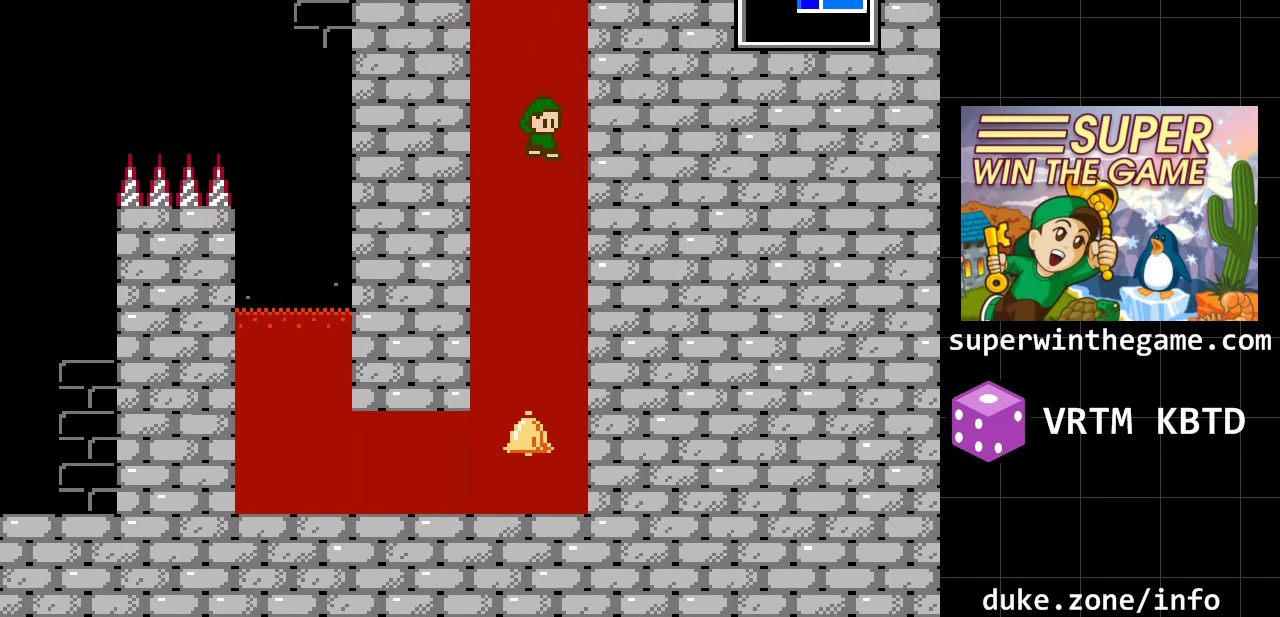
{"buttons": ["DPAD_LEFT"], "events": [[400, "DPAD_LEFT", "down"]]}
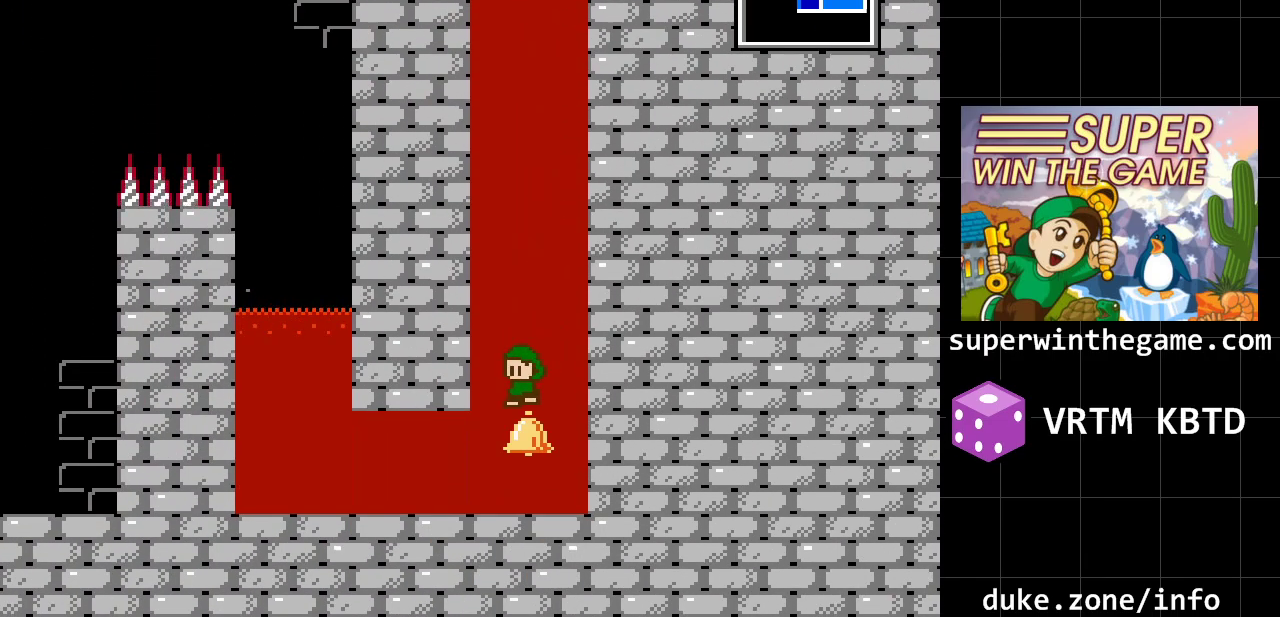
{"buttons": ["DPAD_LEFT"], "events": []}
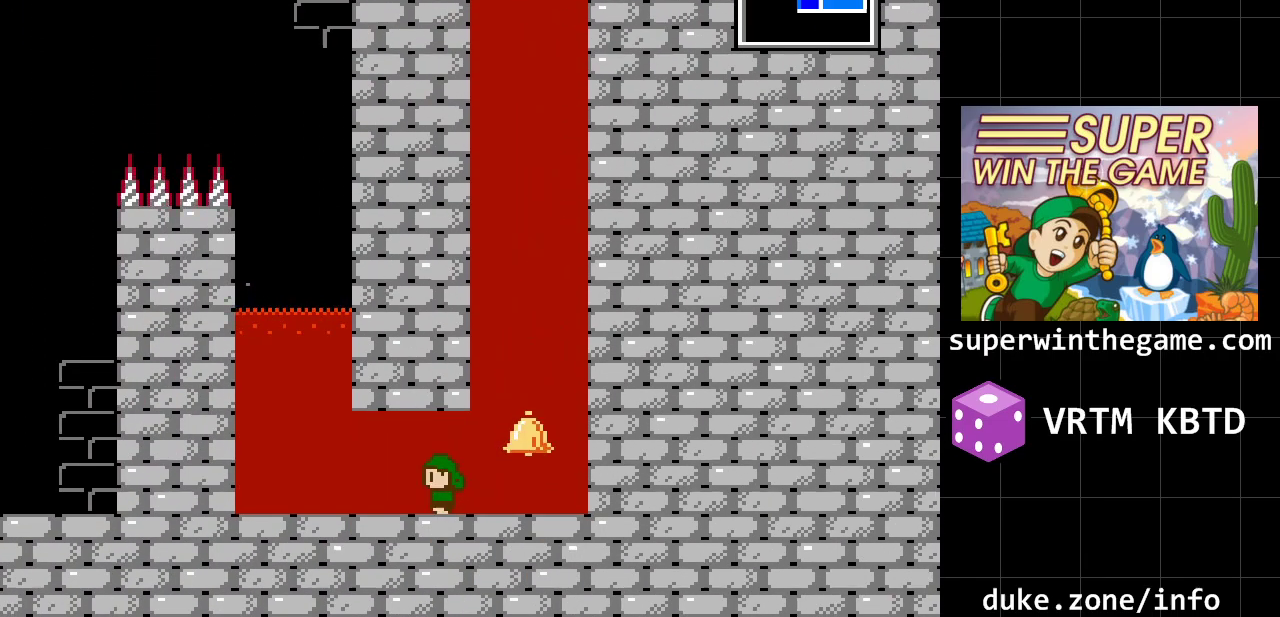
{"buttons": ["DPAD_LEFT"], "events": []}
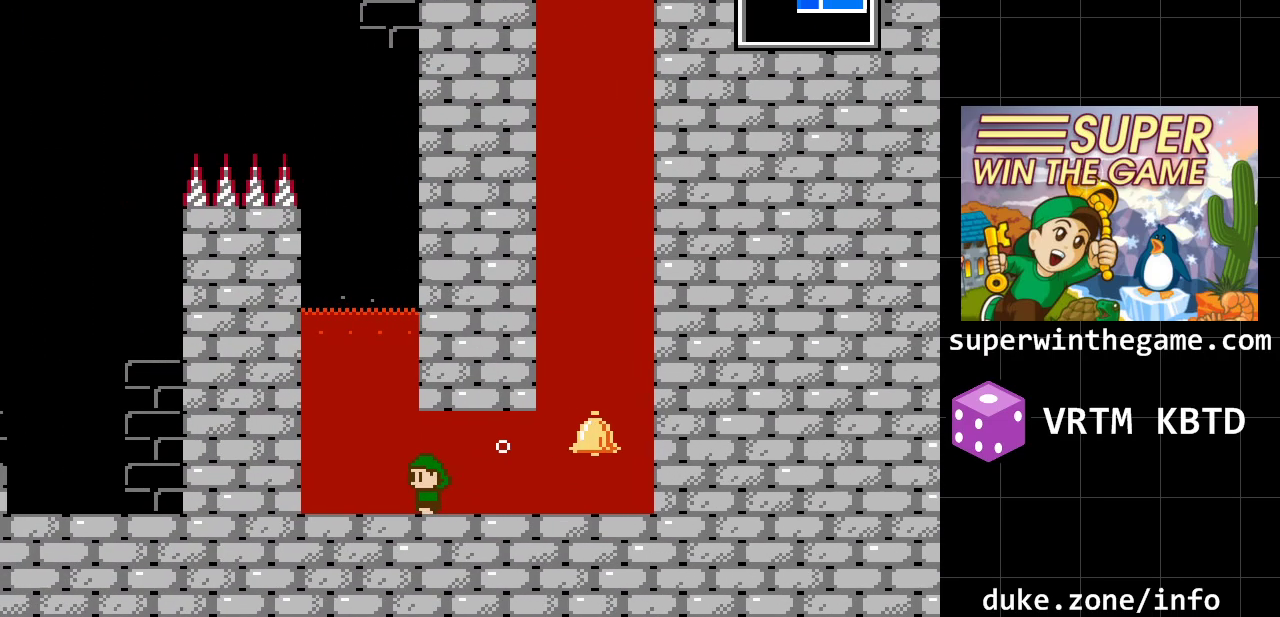
{"buttons": ["A", "DPAD_LEFT"], "events": [[150, "A", "down"]]}
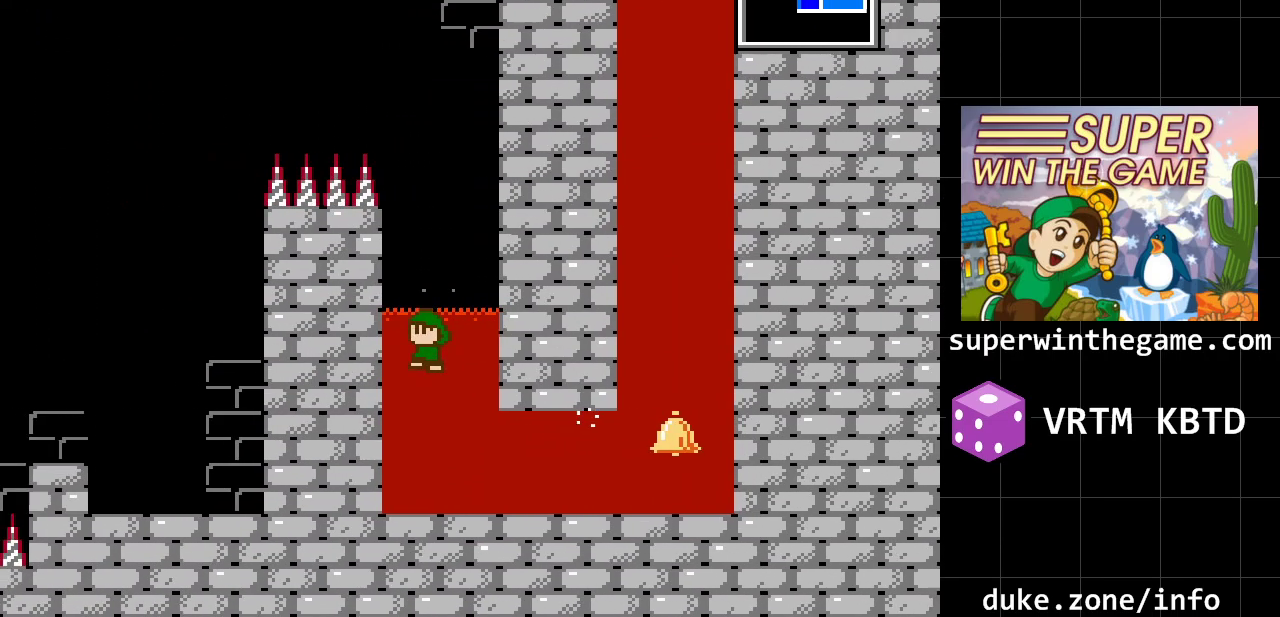
{"buttons": ["A", "DPAD_RIGHT"], "events": [[200, "A", "up"], [300, "A", "down"], [333, "DPAD_LEFT", "up"], [383, "DPAD_RIGHT", "down"]]}
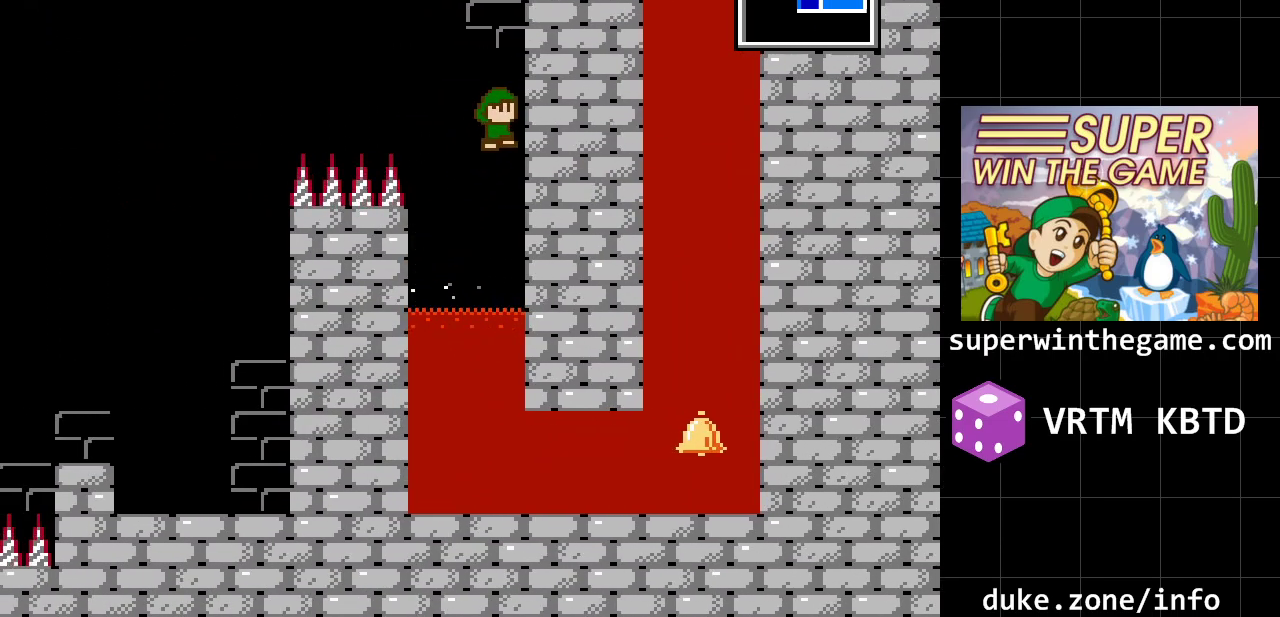
{"buttons": ["A", "DPAD_LEFT"], "events": [[50, "A", "up"], [467, "A", "down"], [467, "DPAD_RIGHT", "up"], [467, "DPAD_UP", "down"], [500, "DPAD_LEFT", "down"], [500, "DPAD_UP", "up"]]}
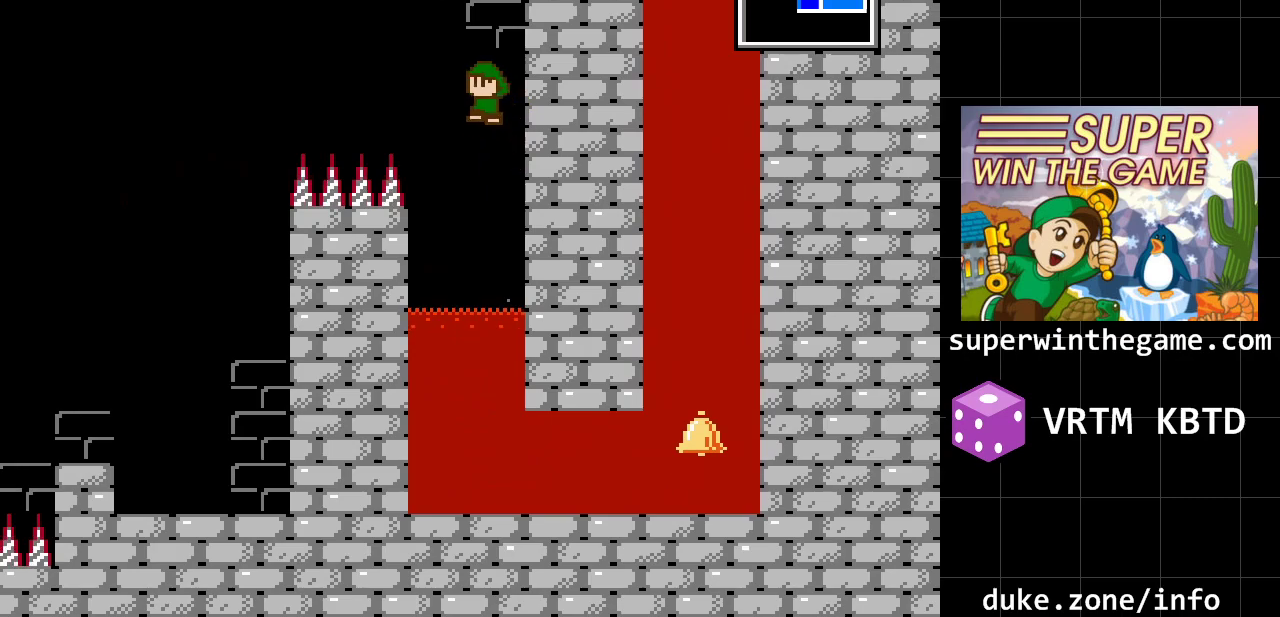
{"buttons": ["A", "DPAD_LEFT"], "events": [[317, "A", "up"], [483, "A", "down"]]}
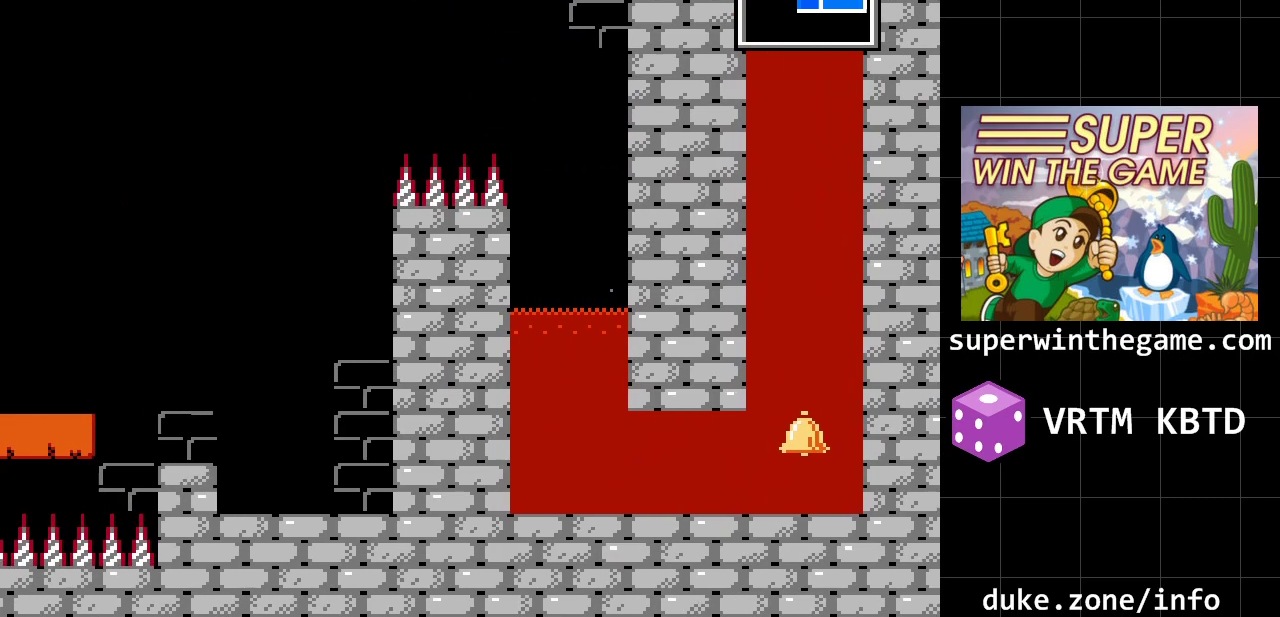
{"buttons": ["DPAD_LEFT"], "events": [[233, "A", "up"]]}
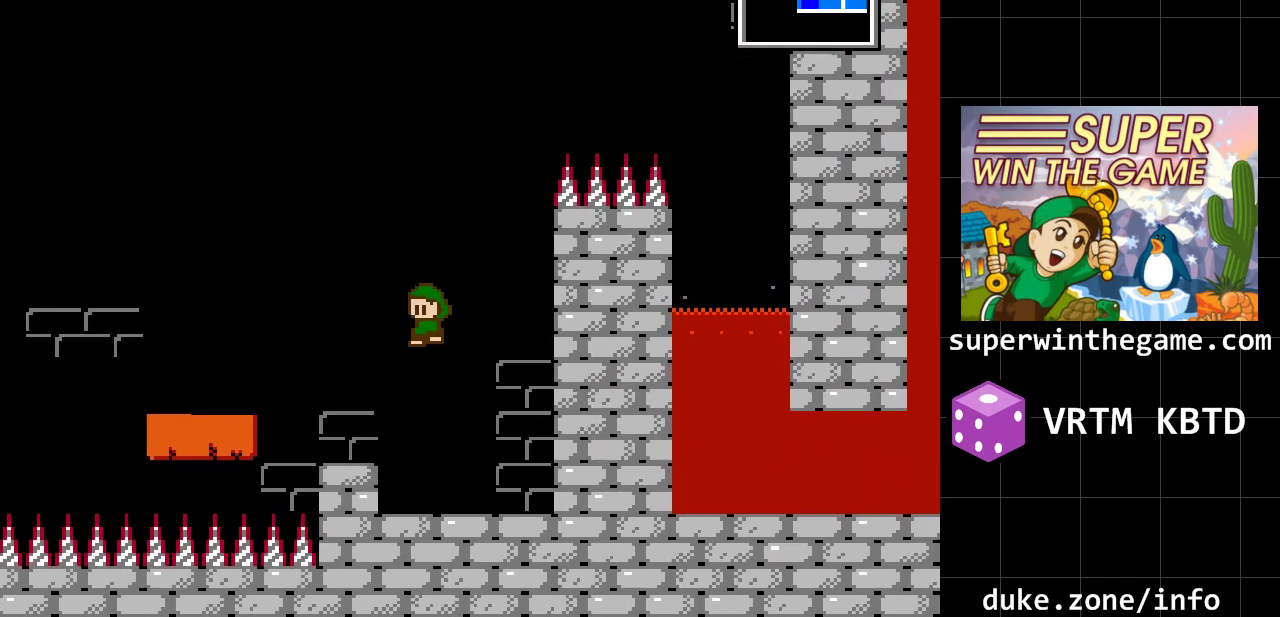
{"buttons": [], "events": [[50, "DPAD_LEFT", "up"]]}
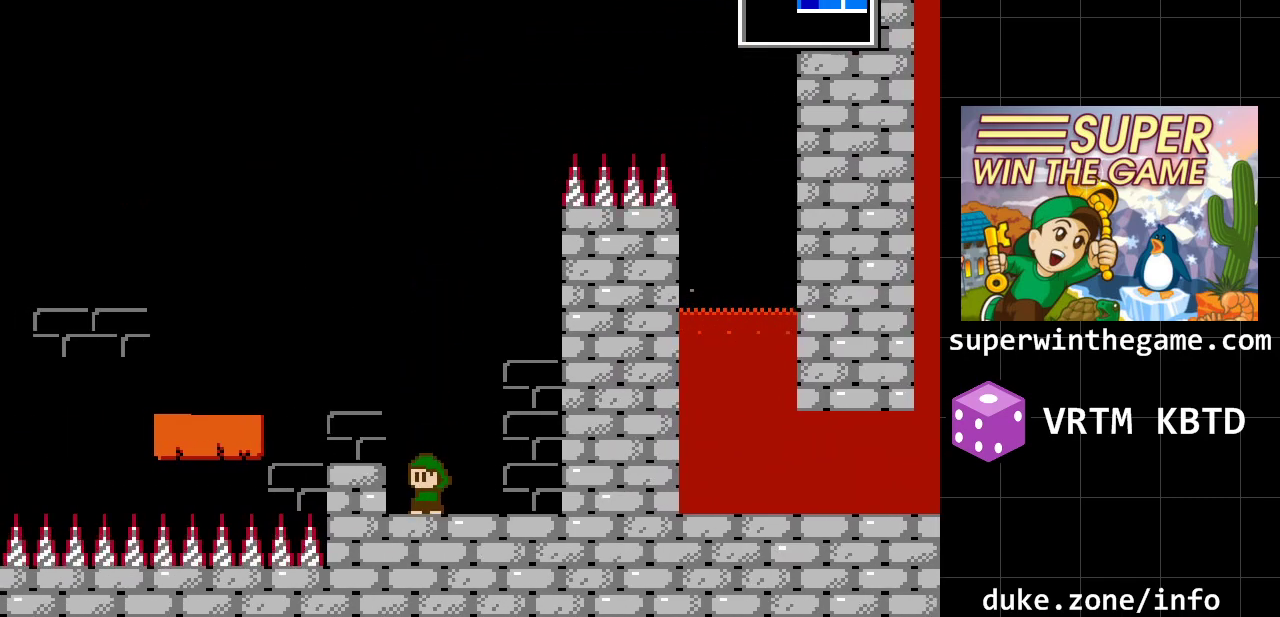
{"buttons": [], "events": []}
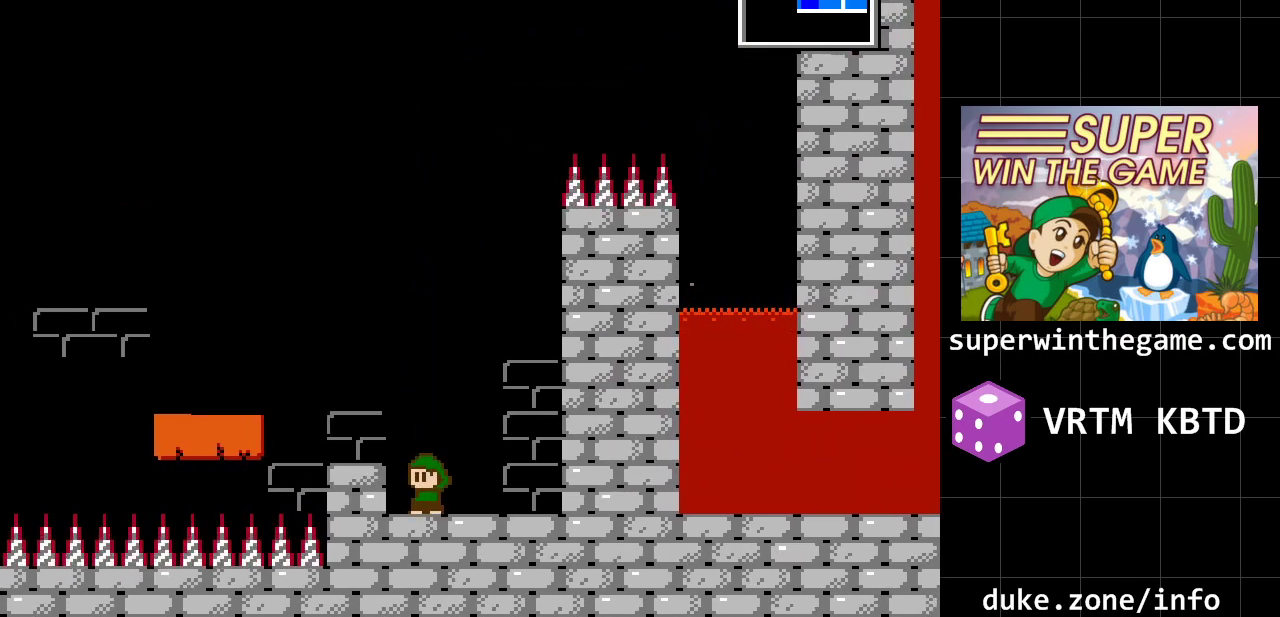
{"buttons": [], "events": [[150, "A", "down"], [167, "DPAD_LEFT", "down"], [300, "A", "up"], [467, "DPAD_LEFT", "up"]]}
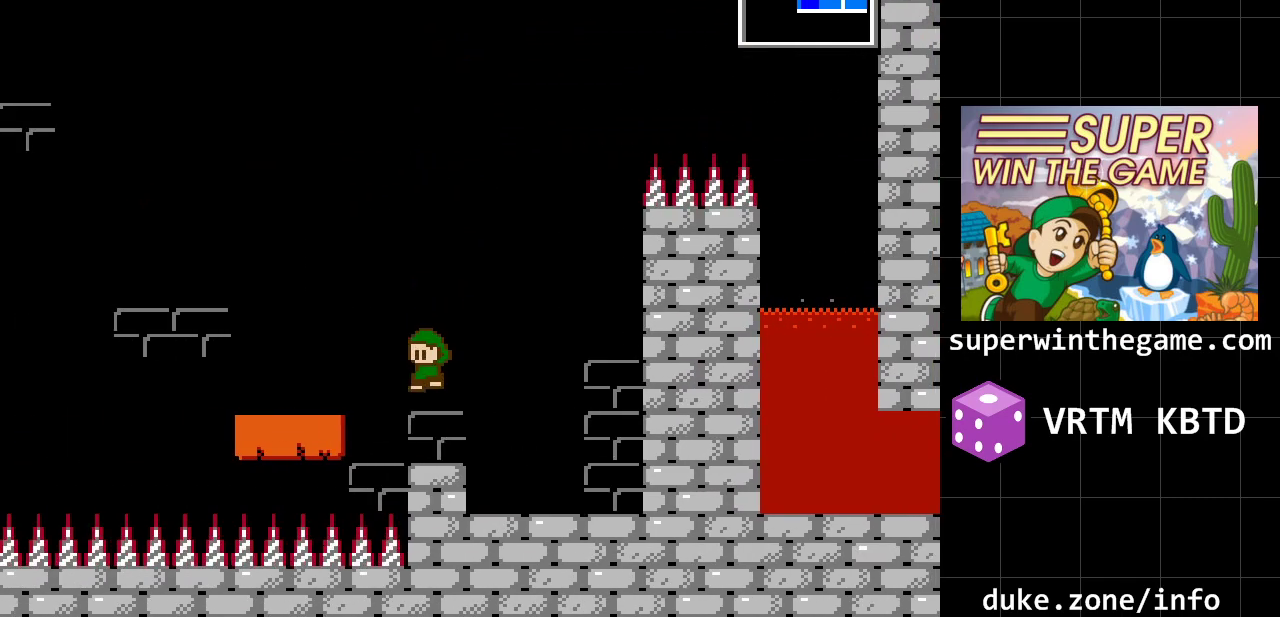
{"buttons": [], "events": []}
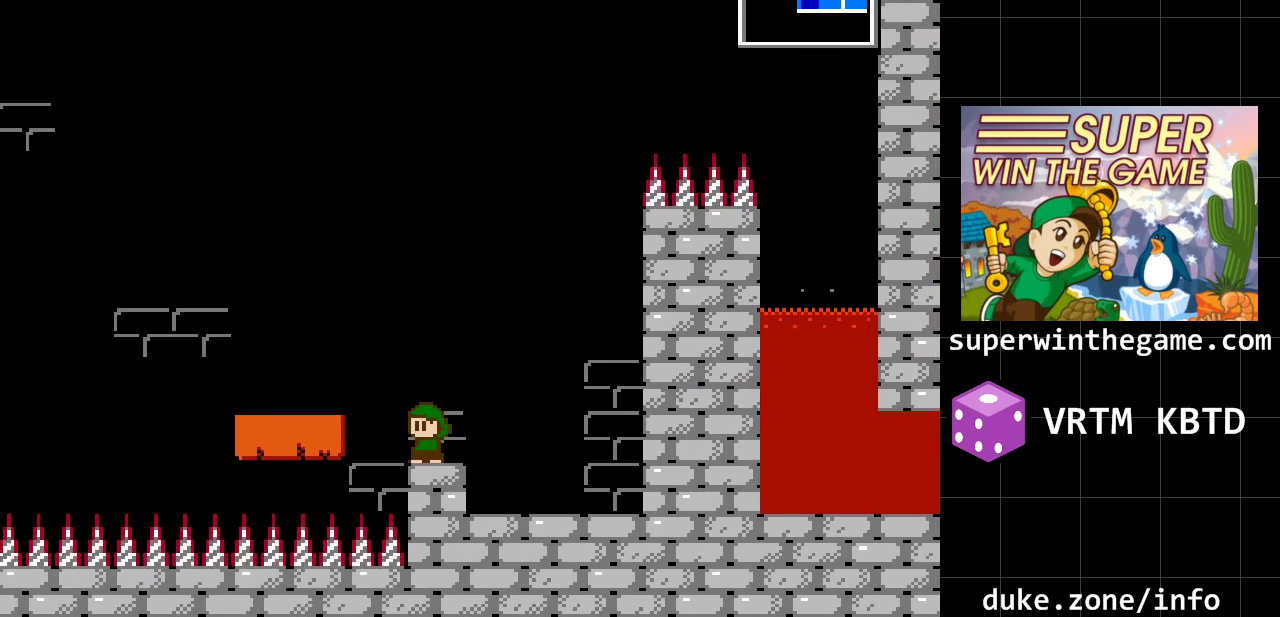
{"buttons": ["A", "DPAD_LEFT"], "events": [[133, "A", "down"], [200, "DPAD_LEFT", "down"]]}
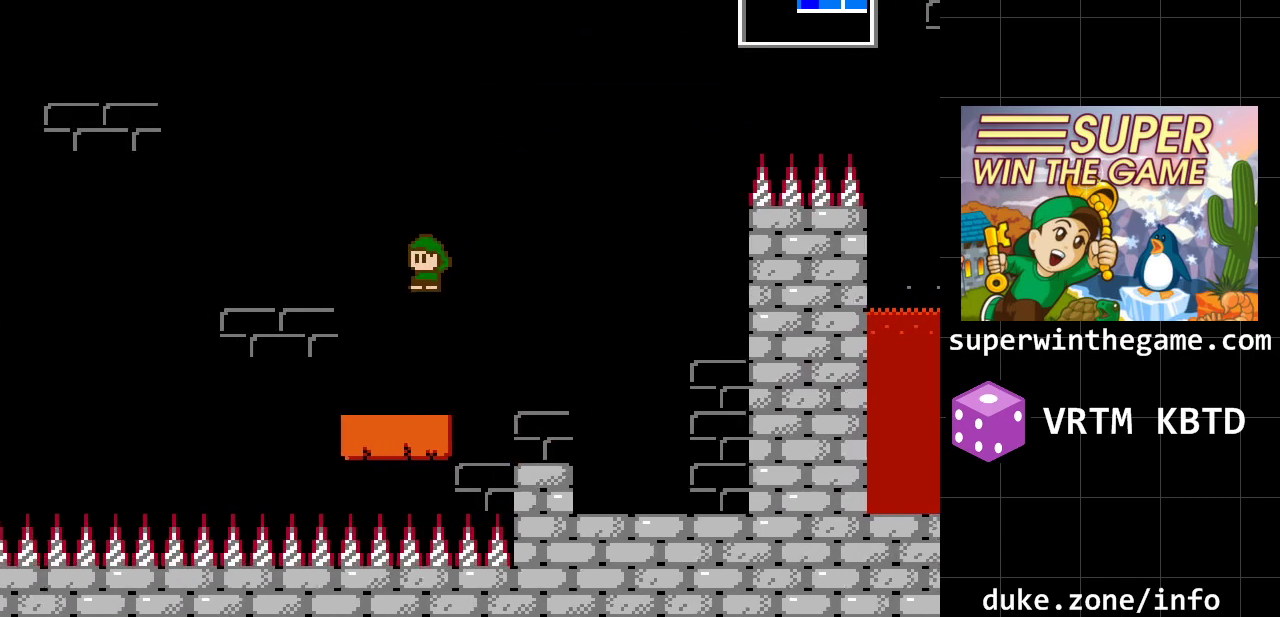
{"buttons": [], "events": [[50, "A", "up"], [150, "DPAD_LEFT", "up"]]}
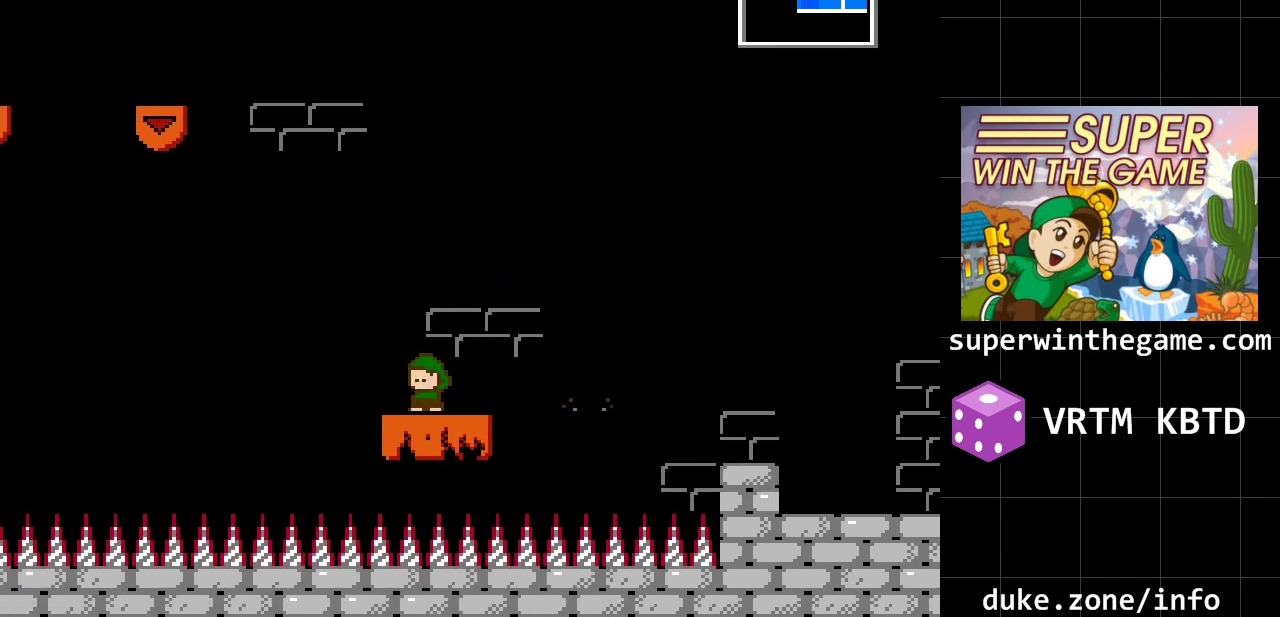
{"buttons": ["A", "DPAD_LEFT"], "events": [[383, "DPAD_LEFT", "down"], [450, "A", "down"]]}
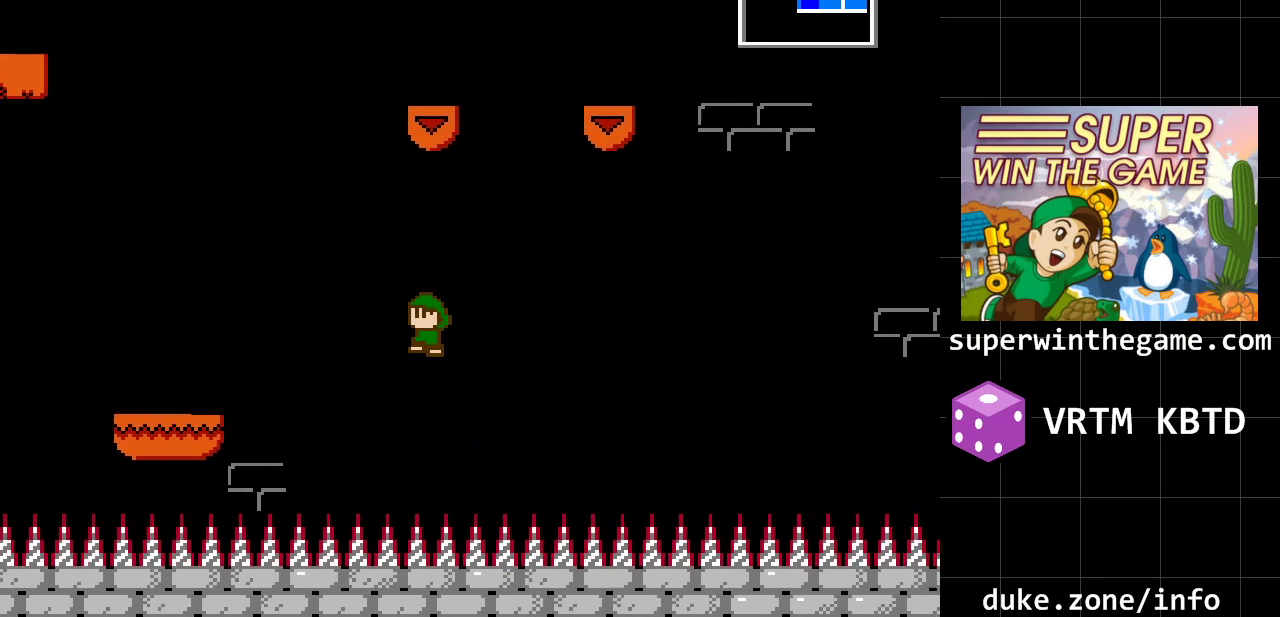
{"buttons": ["DPAD_LEFT"], "events": [[200, "A", "up"], [400, "A", "down"], [483, "A", "up"]]}